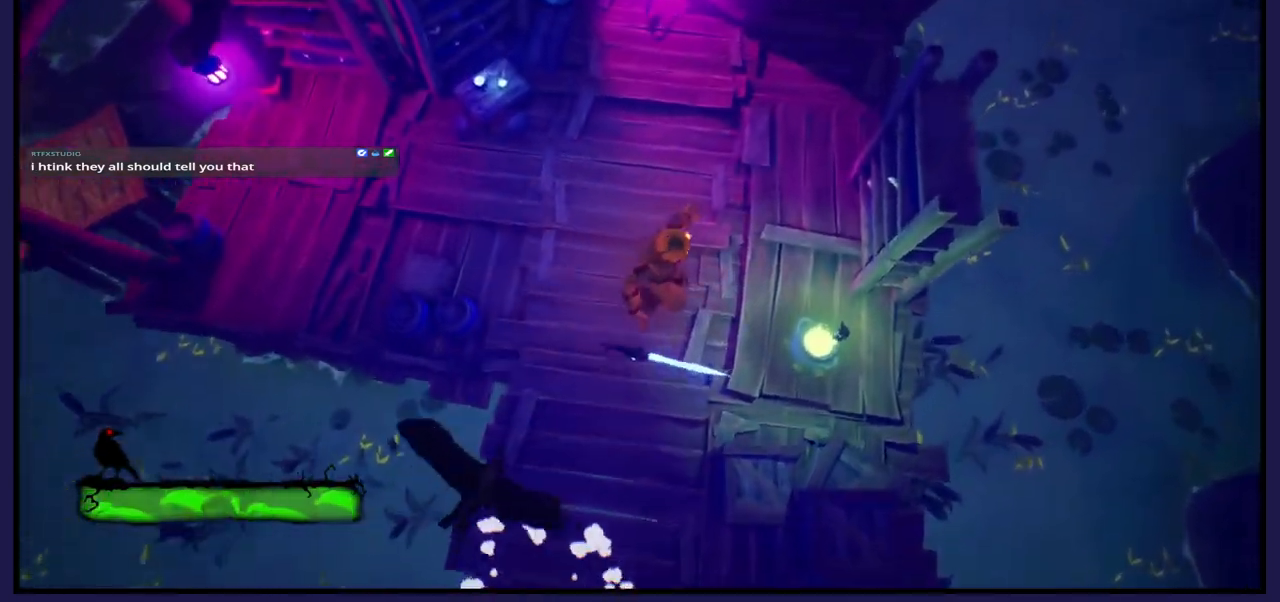
Gameplay with a controller (Xbox layout); each line is a JSON object with the inputs held at the frame after it. "events" lists button and stick changes between this image and that frame as [ms after this image, input, new state], when the widget could be followed in between.
{"buttons": [], "left_stick": "up-left", "right_stick": "center", "events": [[217, "left_stick", "center"], [283, "left_stick", "up-left"]]}
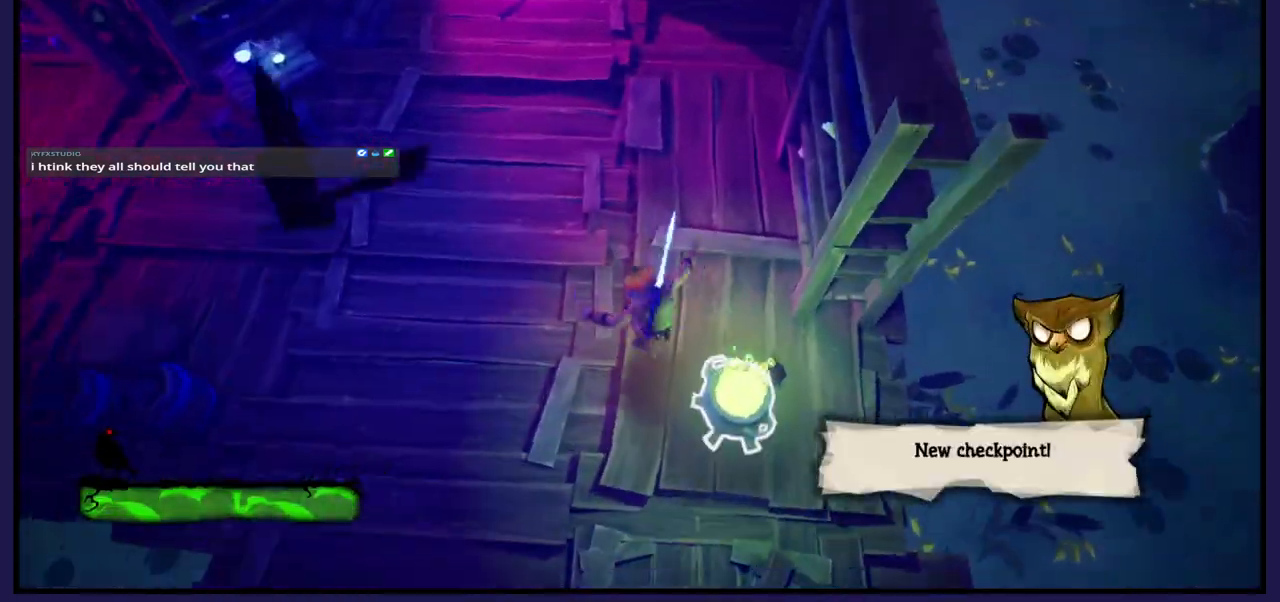
{"buttons": [], "left_stick": "down-left", "right_stick": "up-left", "events": [[83, "left_stick", "center"], [150, "left_stick", "down-left"], [450, "right_stick", "up-left"]]}
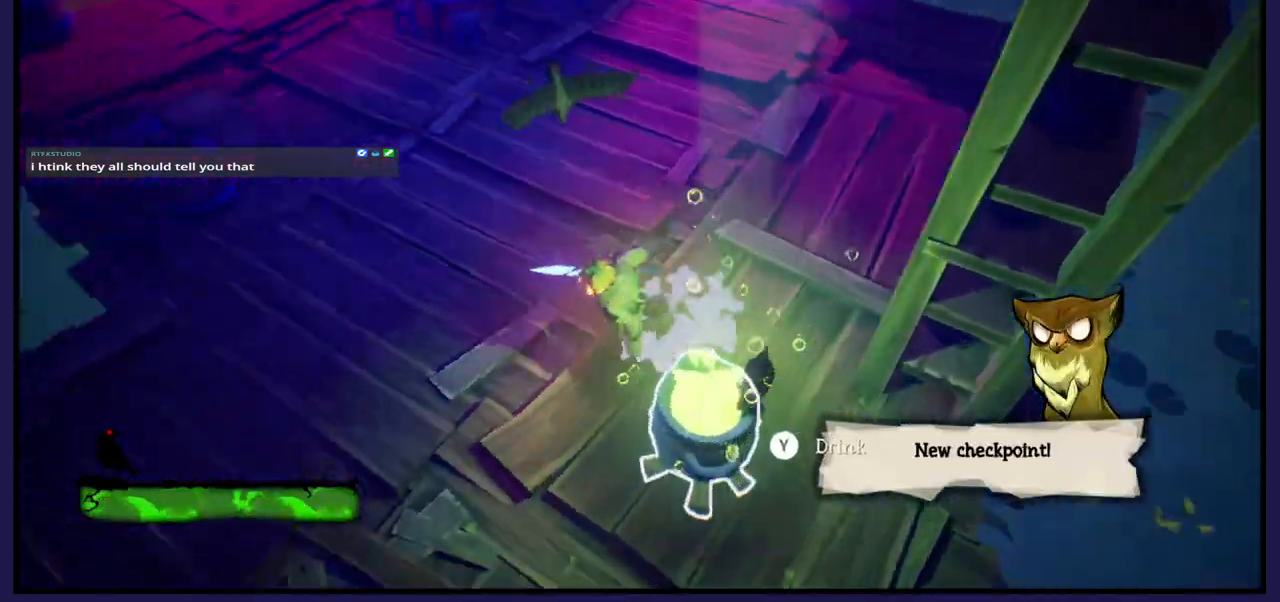
{"buttons": [], "left_stick": "up-right", "right_stick": "center", "events": [[167, "left_stick", "up-left"], [383, "left_stick", "up"], [383, "right_stick", "center"], [500, "left_stick", "up-right"]]}
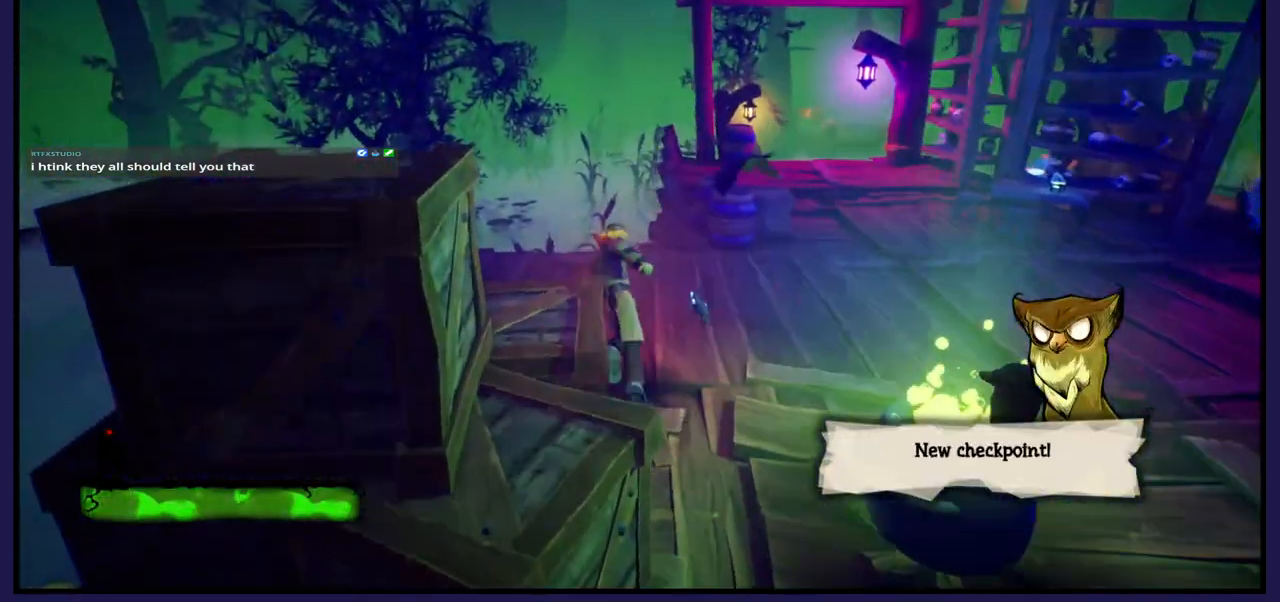
{"buttons": [], "left_stick": "up-right", "right_stick": "center", "events": []}
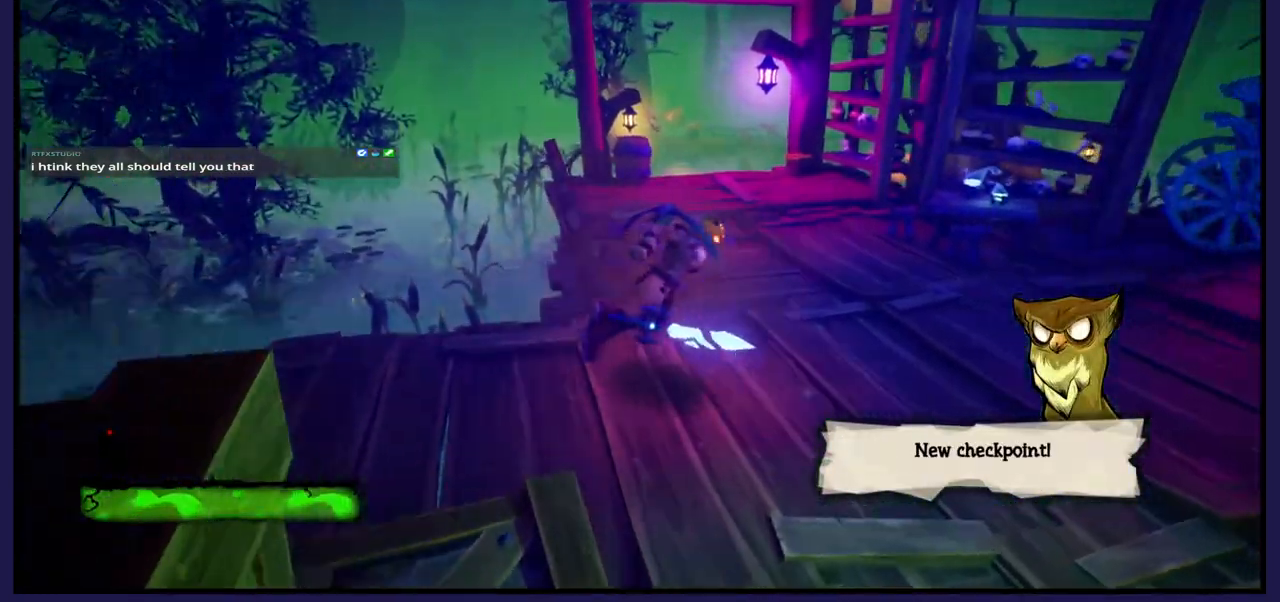
{"buttons": [], "left_stick": "center", "right_stick": "center", "events": [[117, "left_stick", "right"], [183, "right_stick", "right"], [333, "left_stick", "center"], [383, "right_stick", "center"]]}
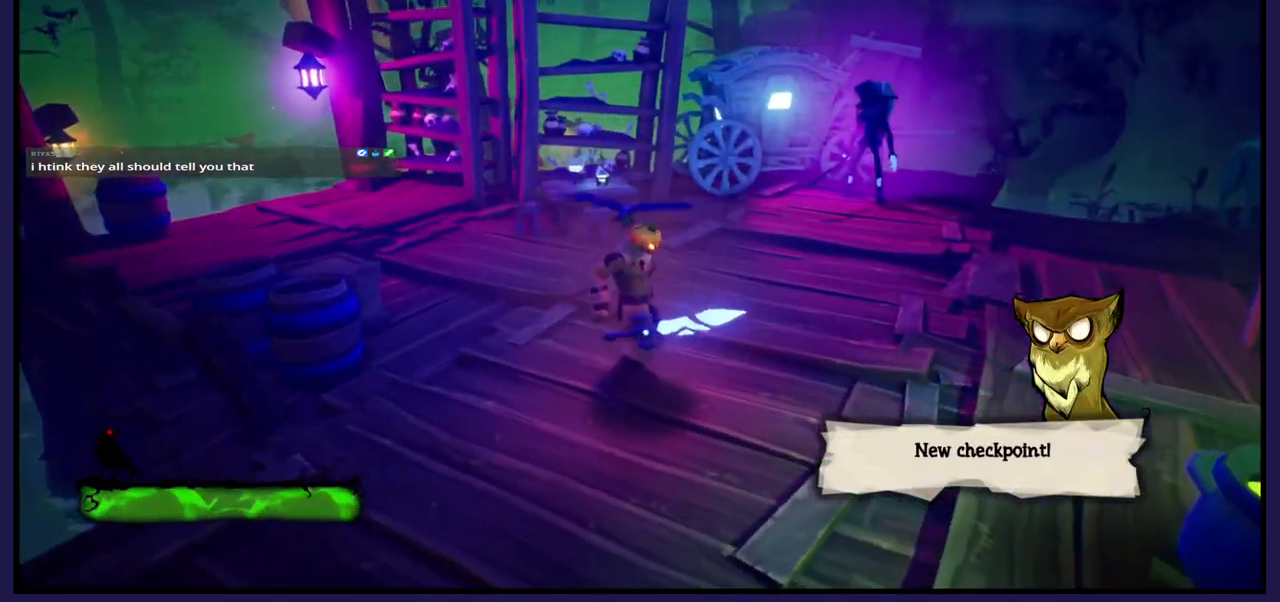
{"buttons": [], "left_stick": "up-right", "right_stick": "center", "events": [[383, "left_stick", "up-right"]]}
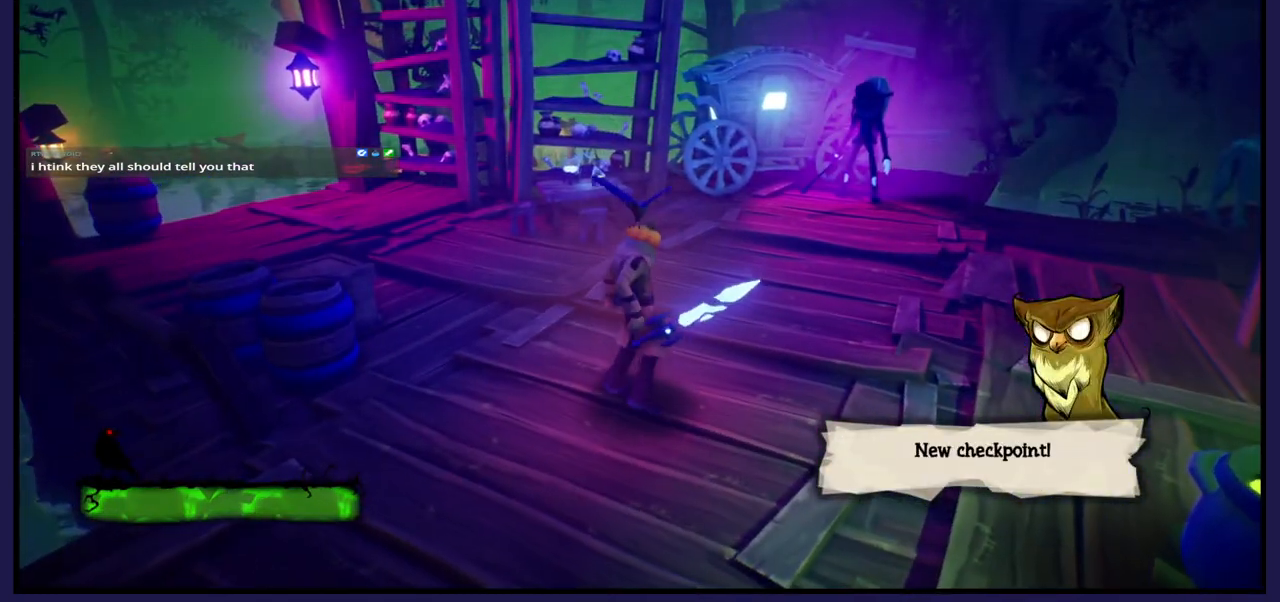
{"buttons": [], "left_stick": "up-right", "right_stick": "center", "events": []}
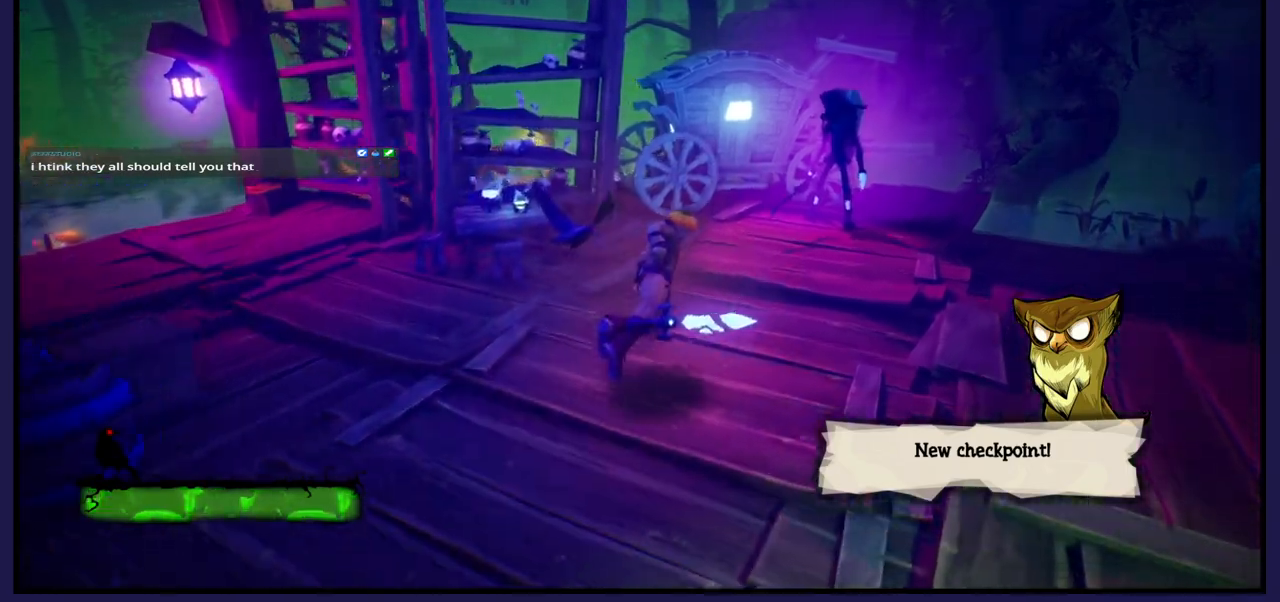
{"buttons": [], "left_stick": "up-right", "right_stick": "center", "events": []}
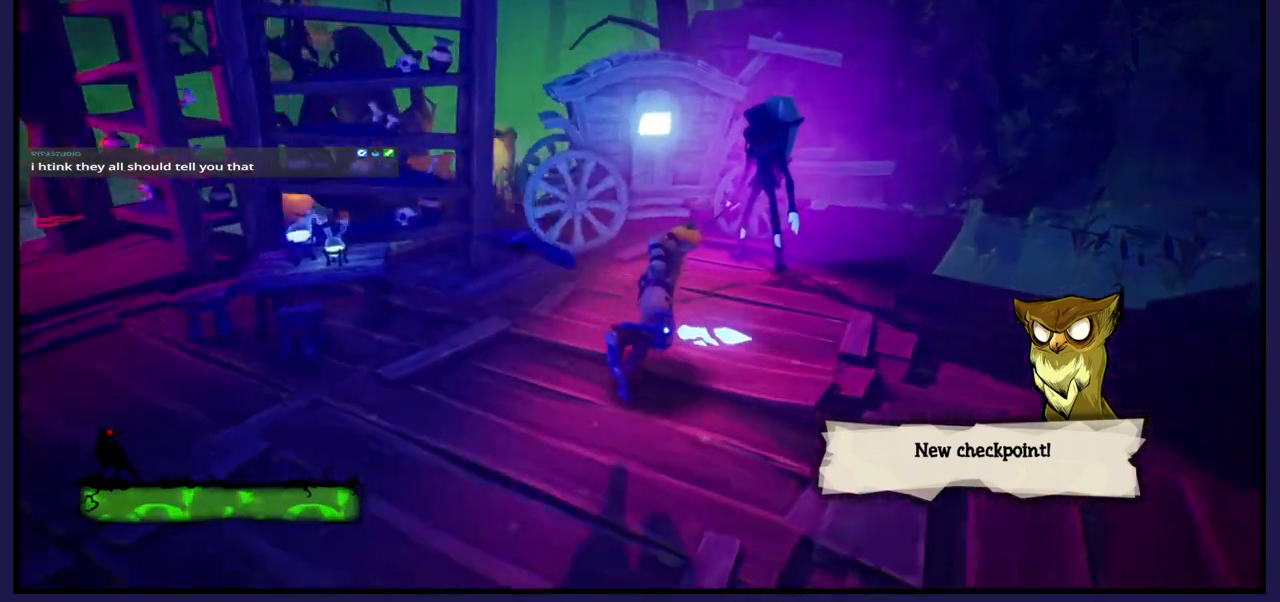
{"buttons": [], "left_stick": "center", "right_stick": "center", "events": [[417, "left_stick", "center"]]}
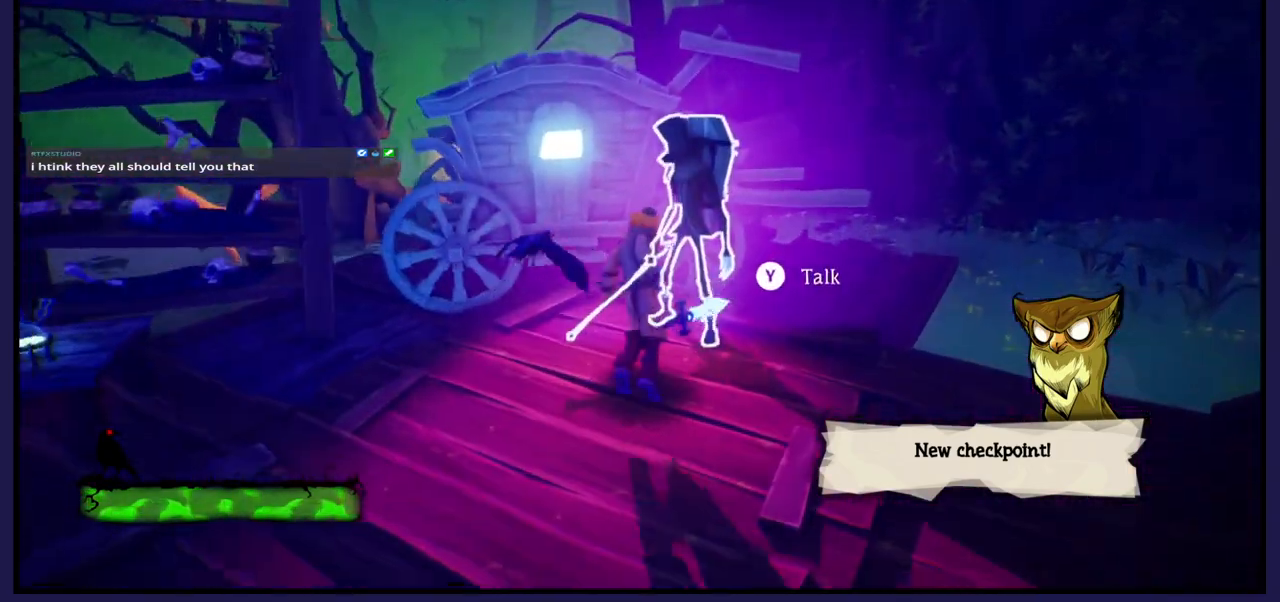
{"buttons": [], "left_stick": "center", "right_stick": "center", "events": [[67, "Y", "down"], [133, "Y", "up"]]}
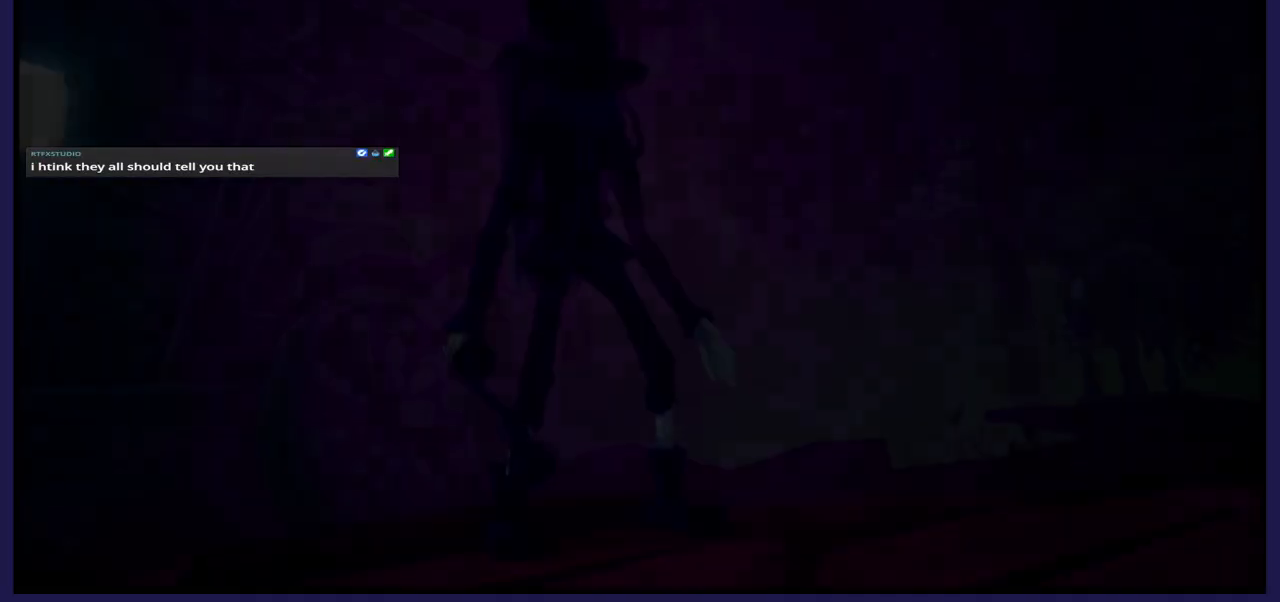
{"buttons": [], "left_stick": "center", "right_stick": "center", "events": []}
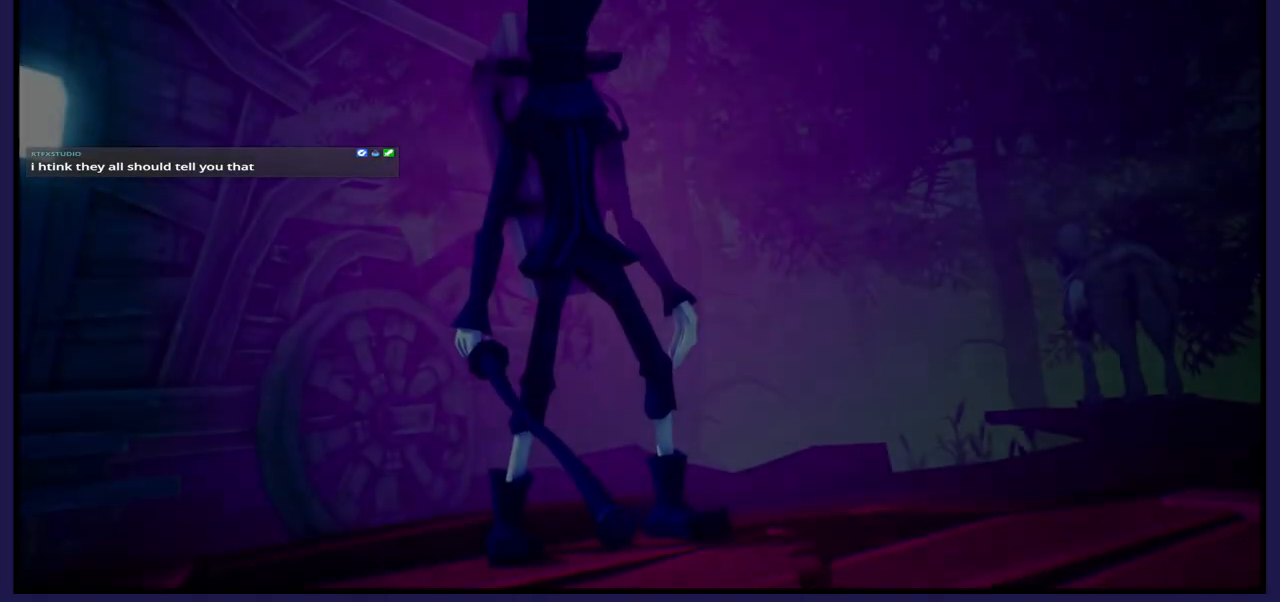
{"buttons": [], "left_stick": "center", "right_stick": "center", "events": []}
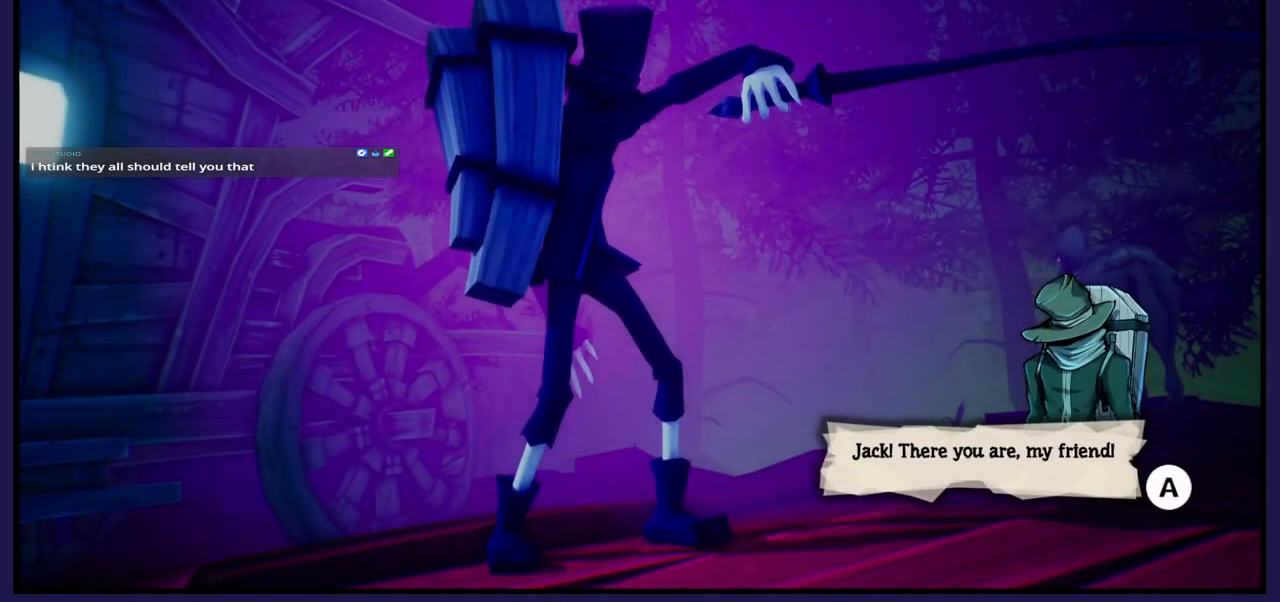
{"buttons": [], "left_stick": "center", "right_stick": "center", "events": []}
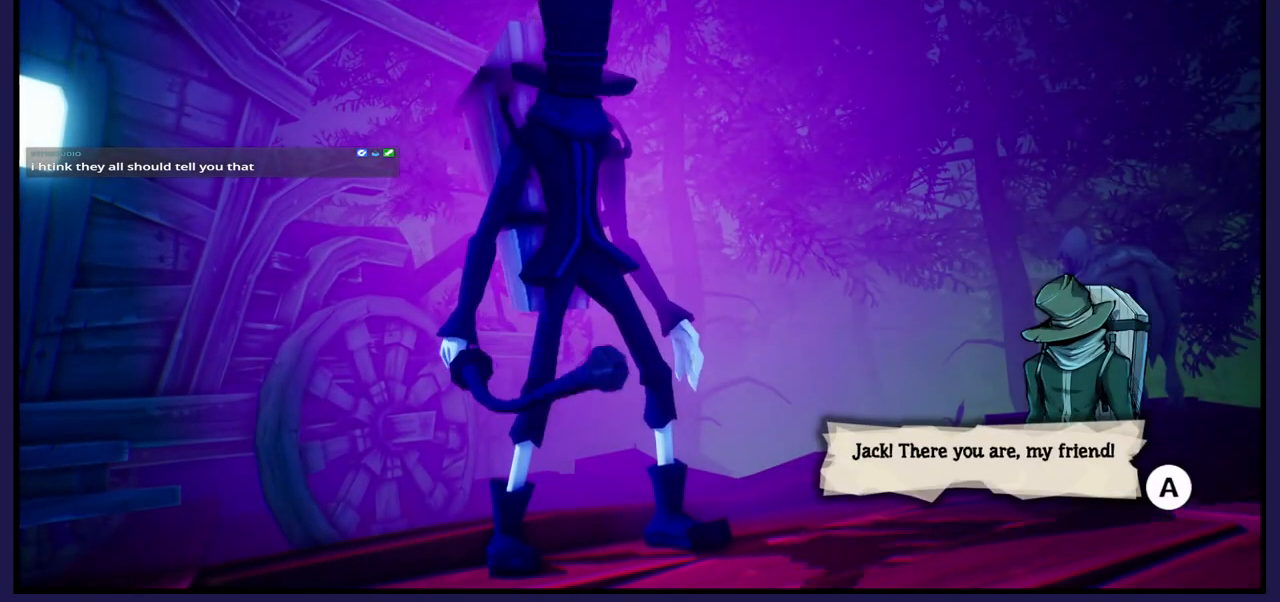
{"buttons": [], "left_stick": "center", "right_stick": "center", "events": []}
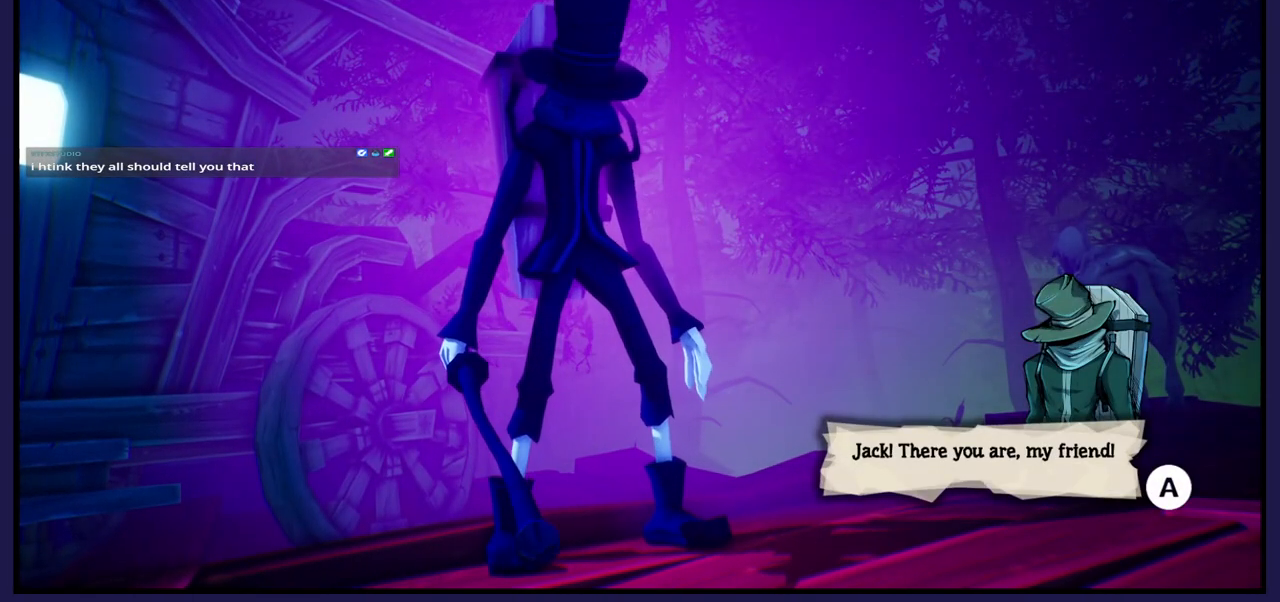
{"buttons": [], "left_stick": "center", "right_stick": "center", "events": []}
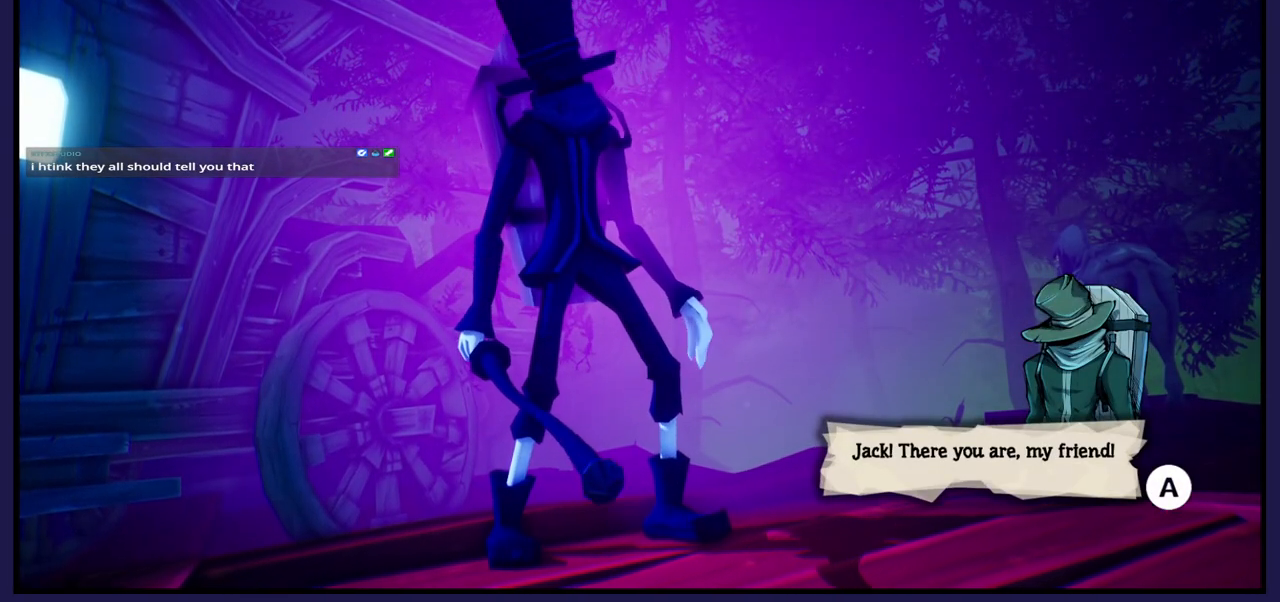
{"buttons": [], "left_stick": "center", "right_stick": "center", "events": []}
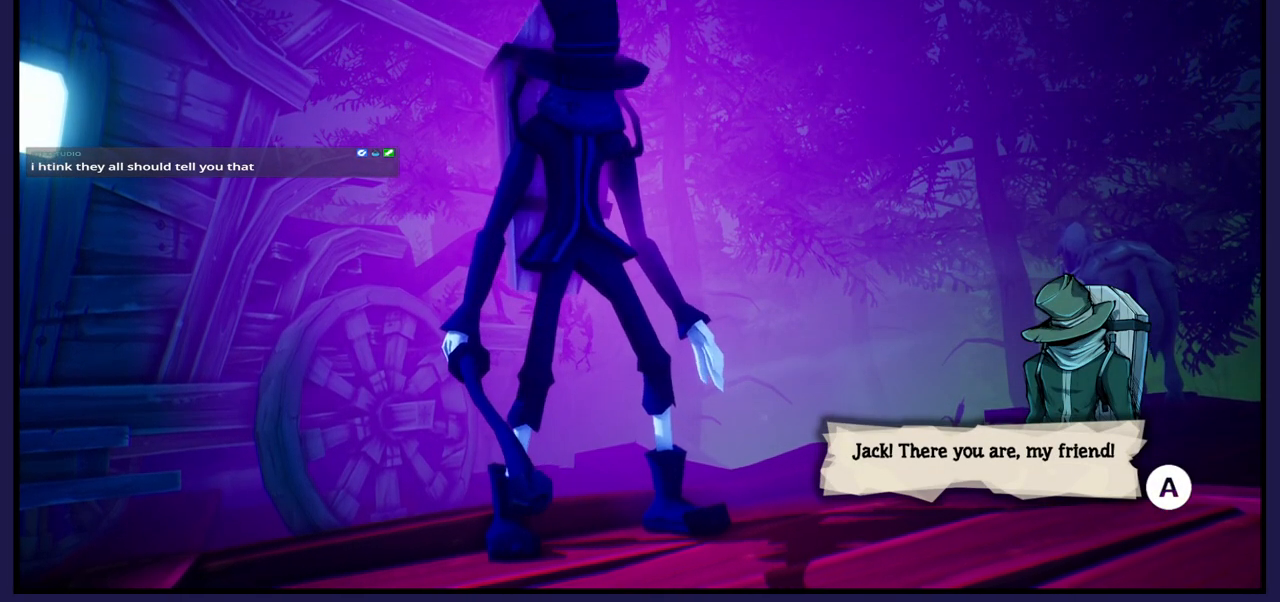
{"buttons": [], "left_stick": "center", "right_stick": "center", "events": [[233, "A", "down"], [367, "A", "up"]]}
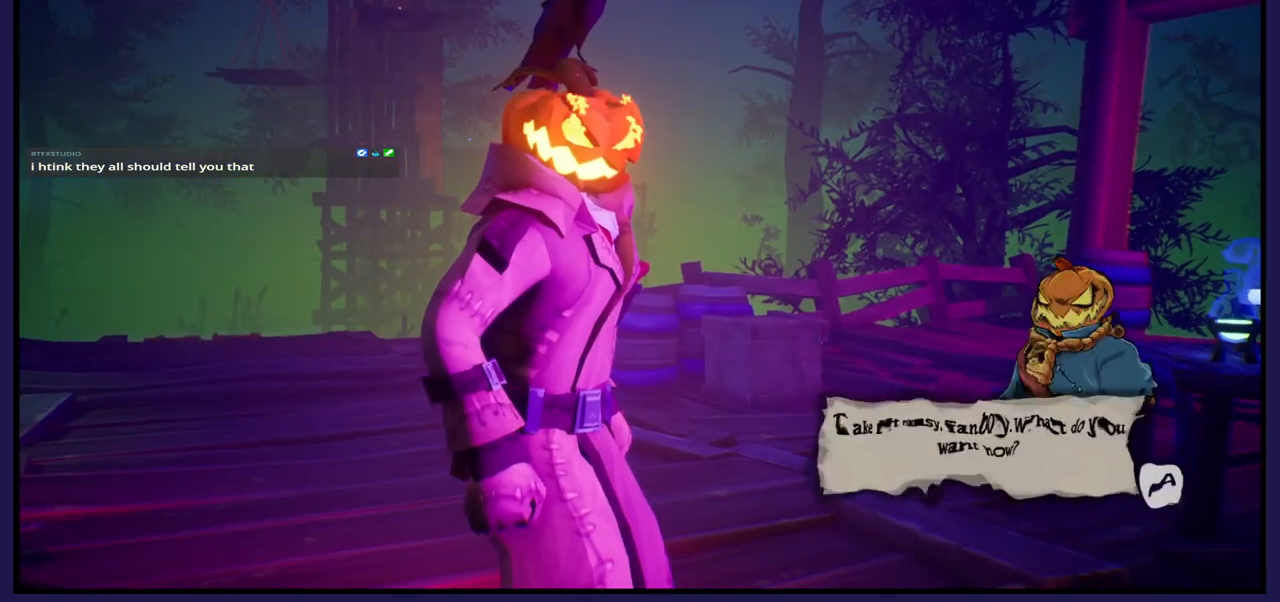
{"buttons": [], "left_stick": "center", "right_stick": "center", "events": []}
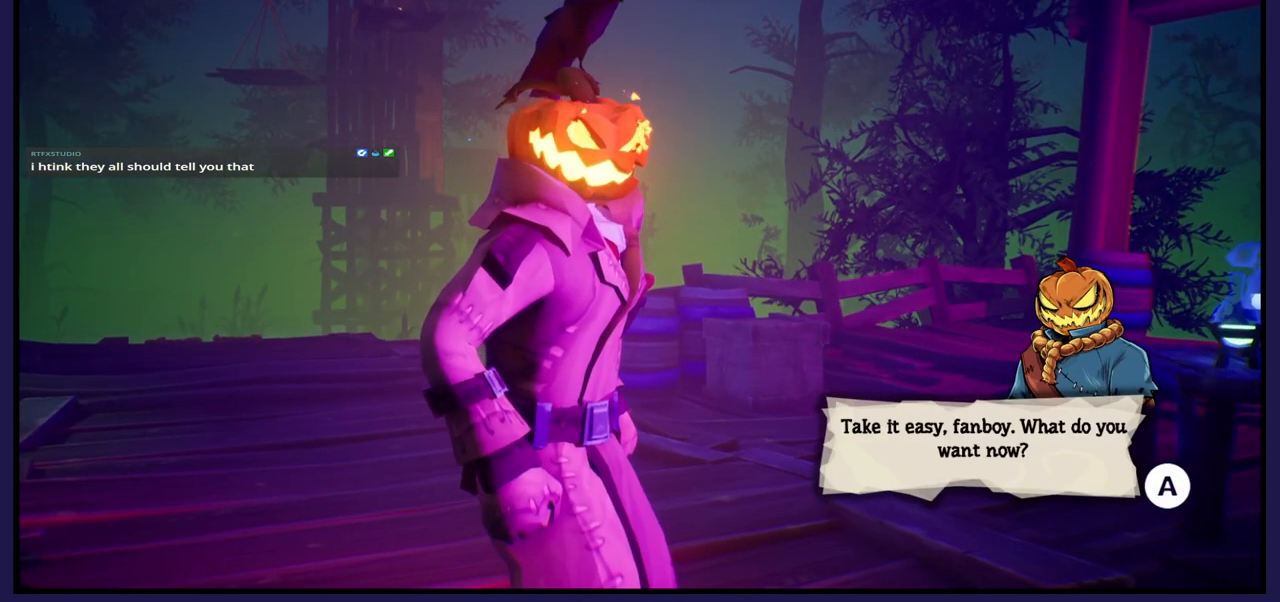
{"buttons": [], "left_stick": "center", "right_stick": "center", "events": []}
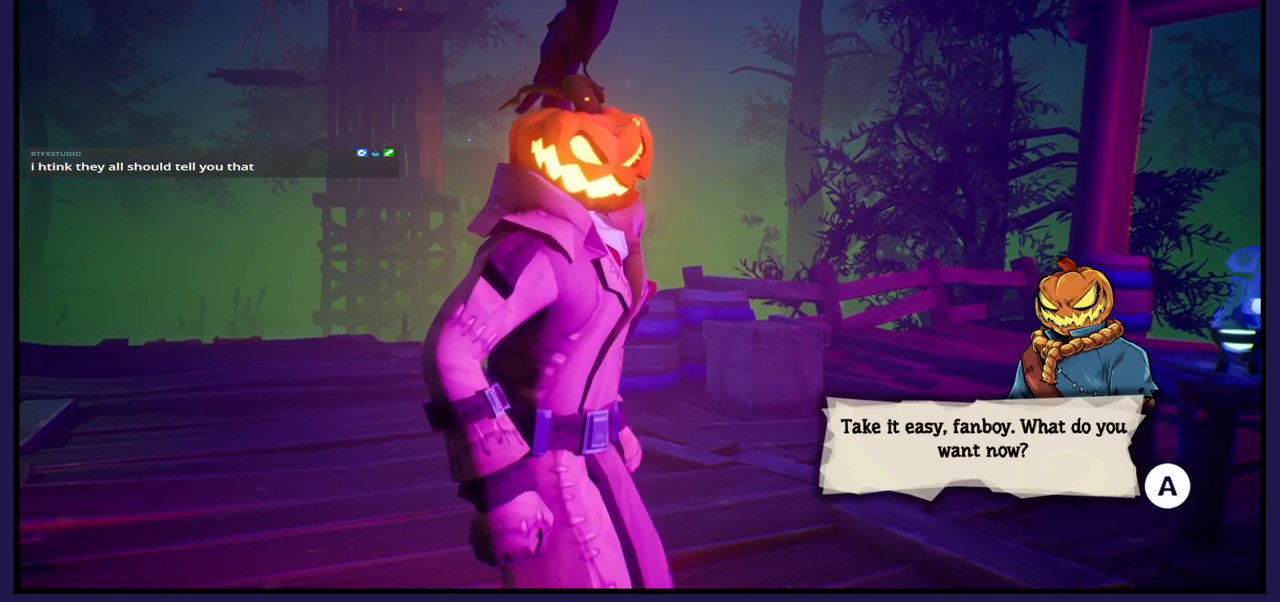
{"buttons": [], "left_stick": "center", "right_stick": "center", "events": []}
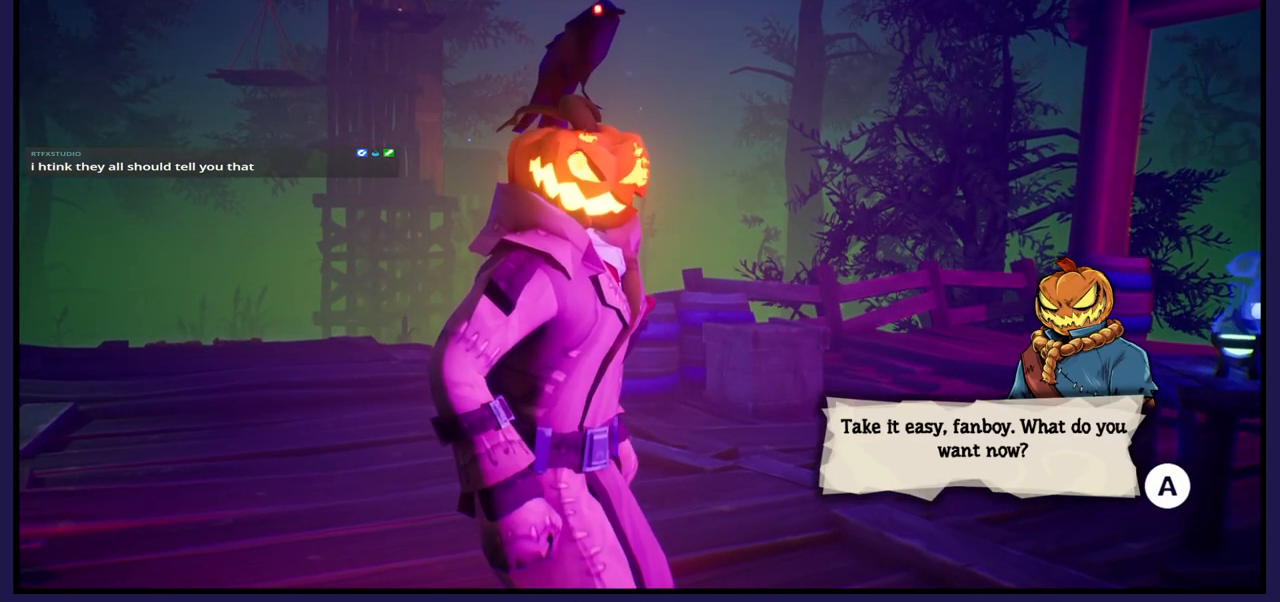
{"buttons": [], "left_stick": "center", "right_stick": "center", "events": []}
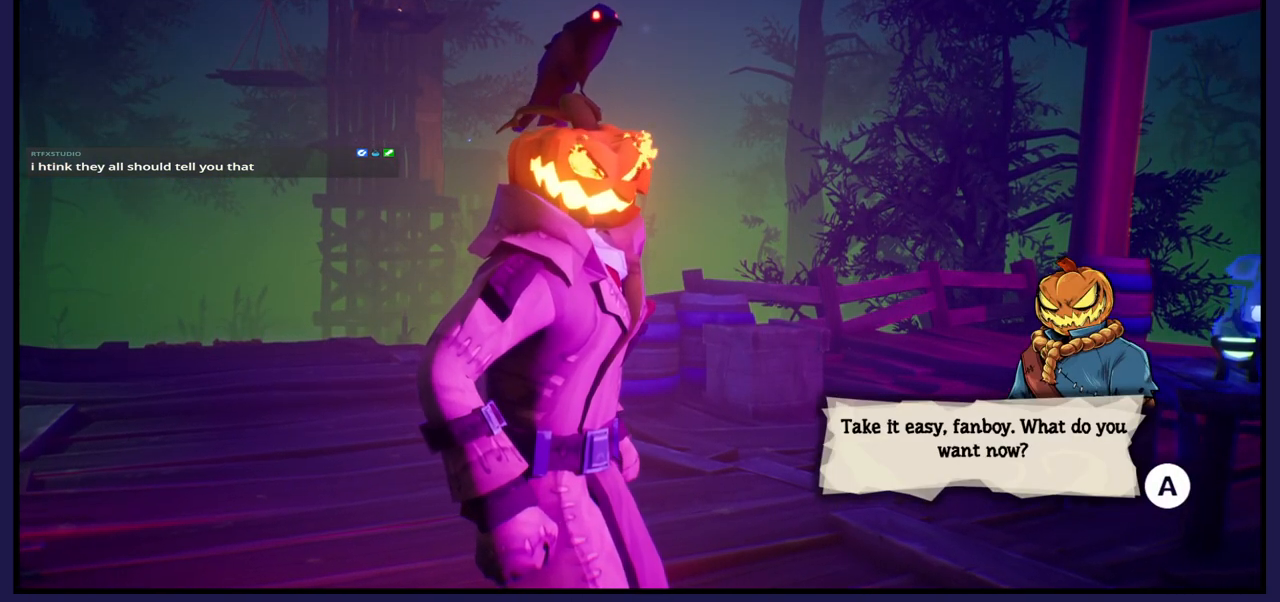
{"buttons": [], "left_stick": "center", "right_stick": "center", "events": []}
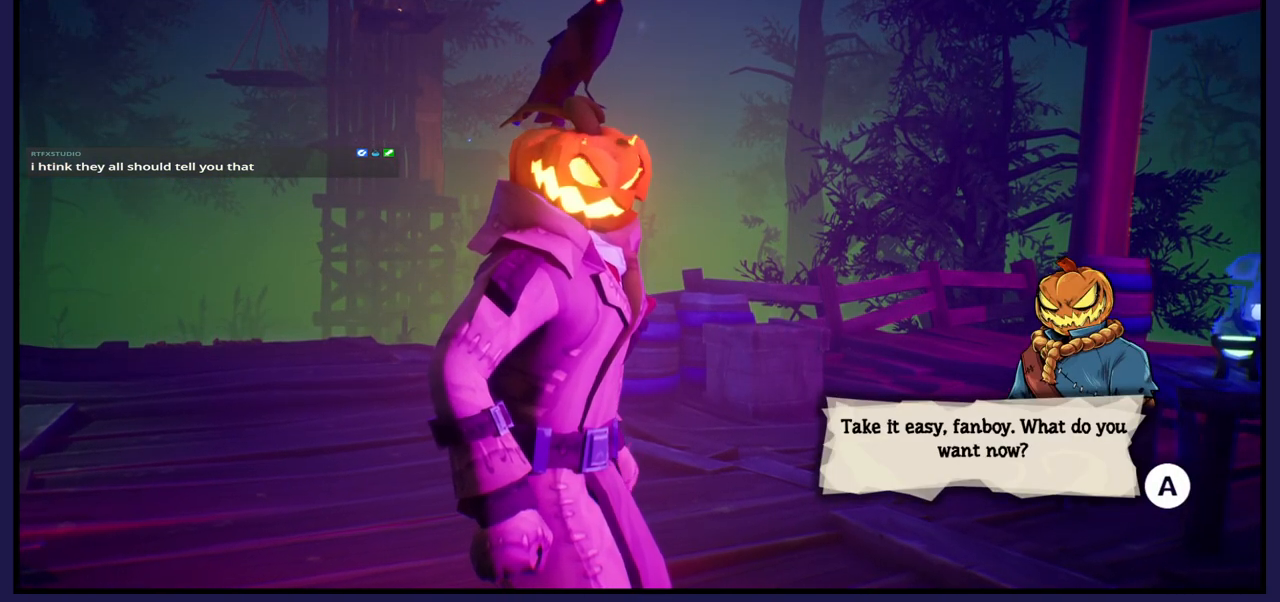
{"buttons": [], "left_stick": "center", "right_stick": "center", "events": []}
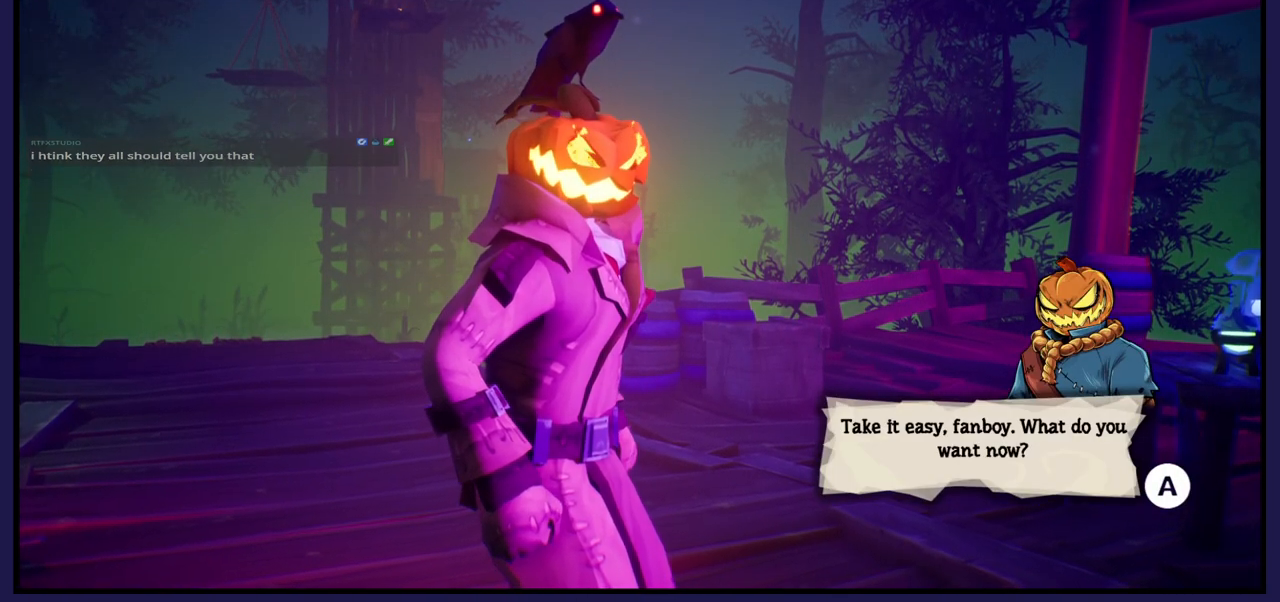
{"buttons": [], "left_stick": "center", "right_stick": "center", "events": []}
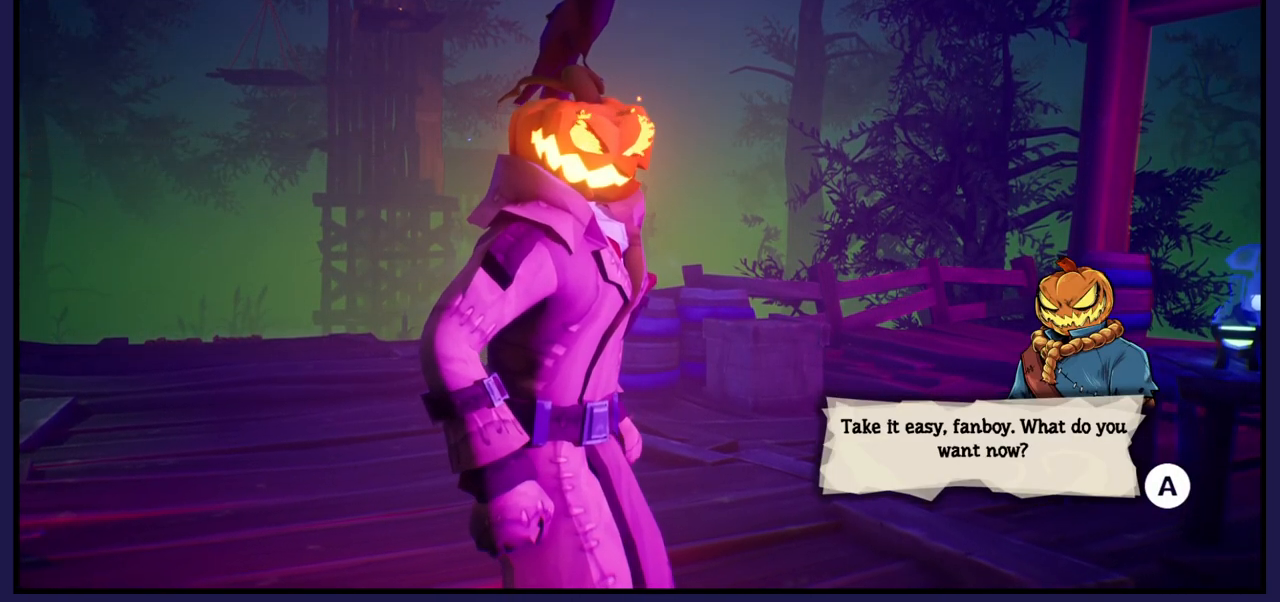
{"buttons": [], "left_stick": "center", "right_stick": "center", "events": [[183, "A", "down"], [317, "A", "up"]]}
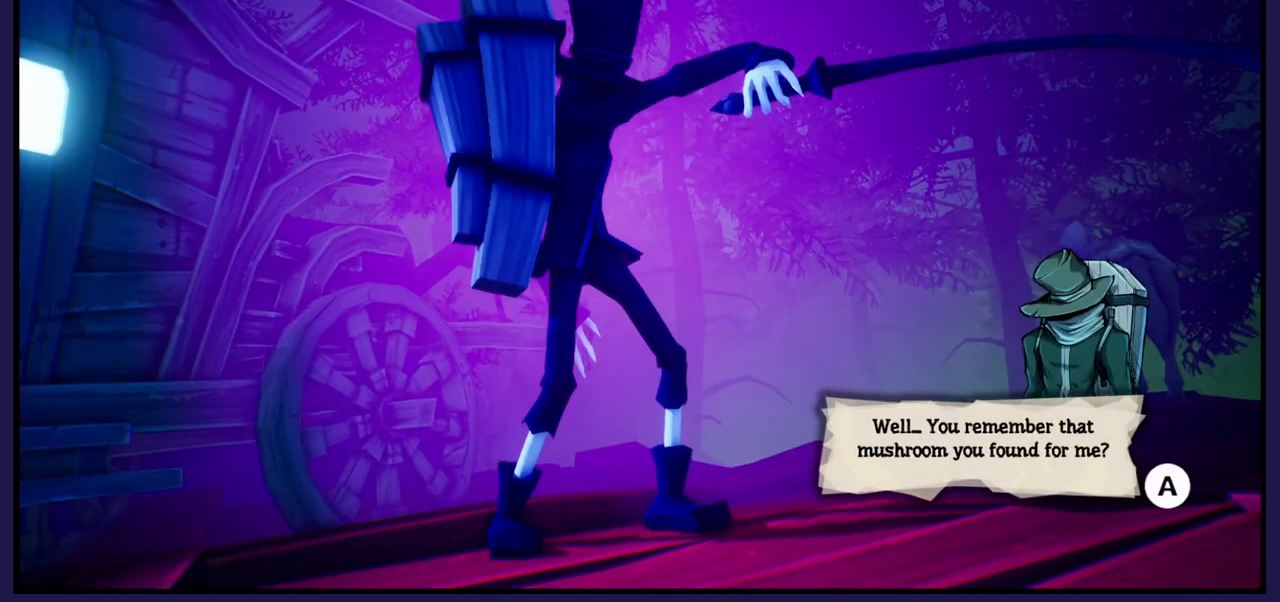
{"buttons": [], "left_stick": "center", "right_stick": "center", "events": []}
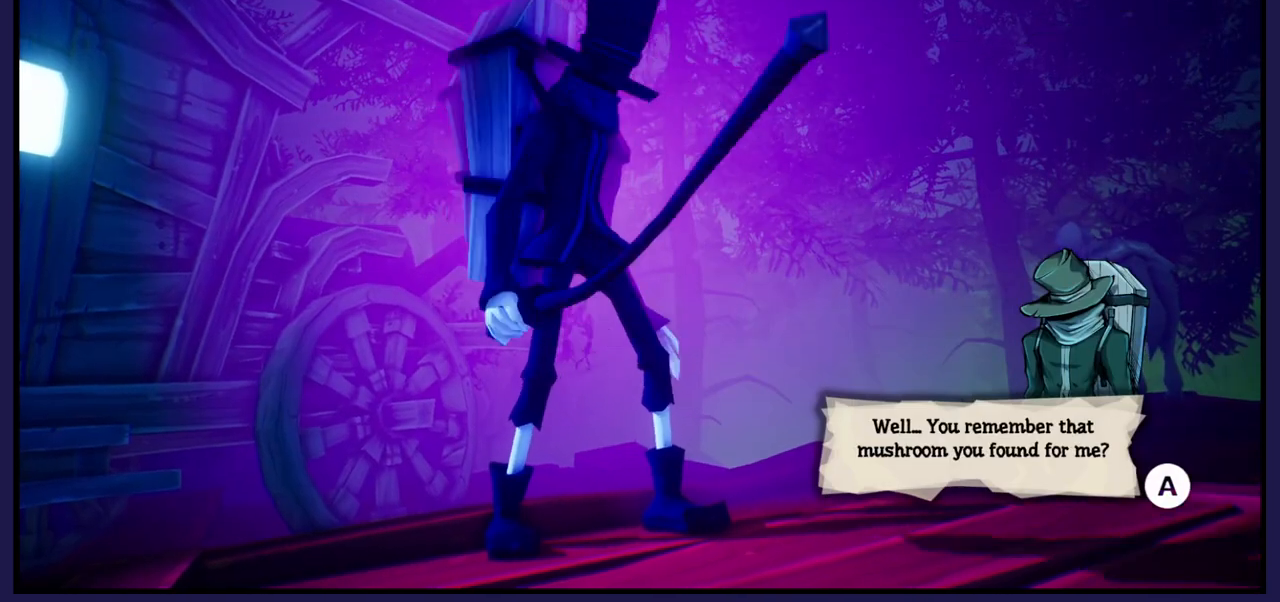
{"buttons": [], "left_stick": "center", "right_stick": "center", "events": []}
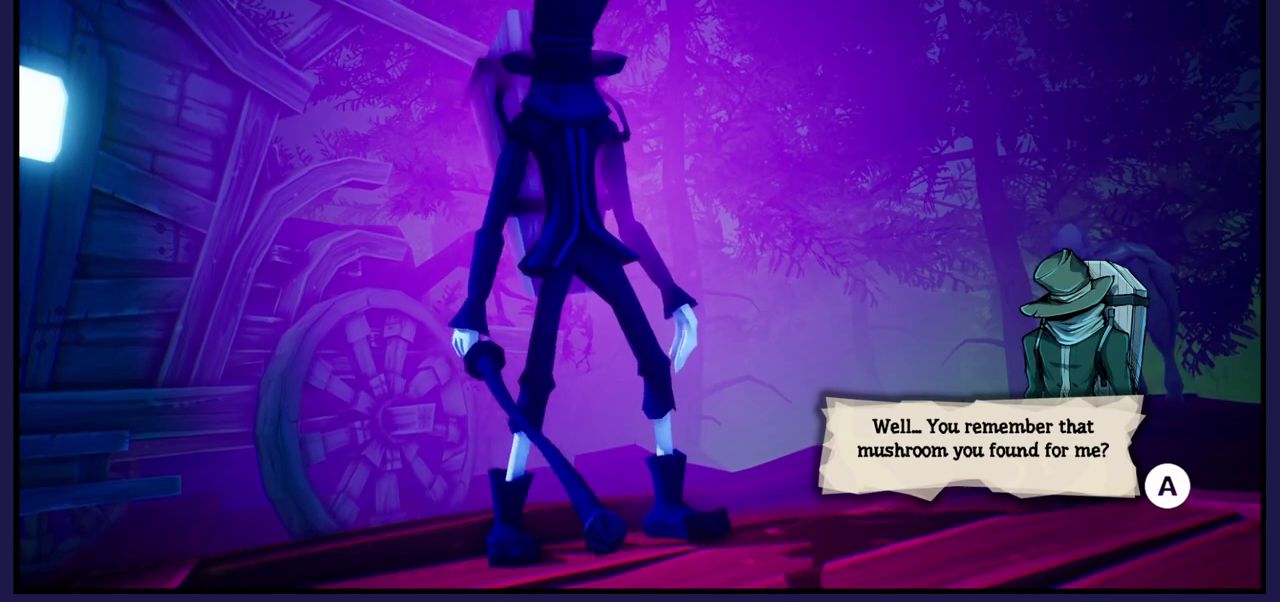
{"buttons": [], "left_stick": "center", "right_stick": "center", "events": []}